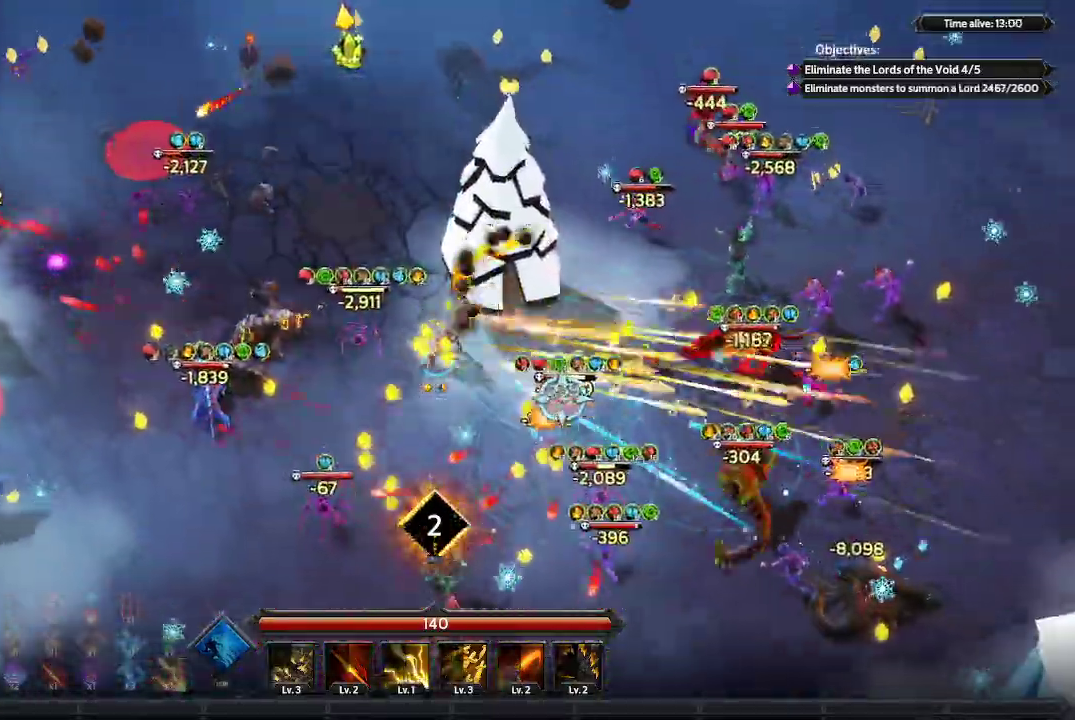
Gameplay with a controller (Xbox layout); each line is a JSON object with the inputs held at the frame after it. "events" lists button and stick changes between this image and that frame as [ms after this image, input, new state], when the widget could be followed in between. Not read: R3.
{"buttons": [], "left_stick": "down-right", "right_stick": "right", "events": [[67, "right_stick", "right"]]}
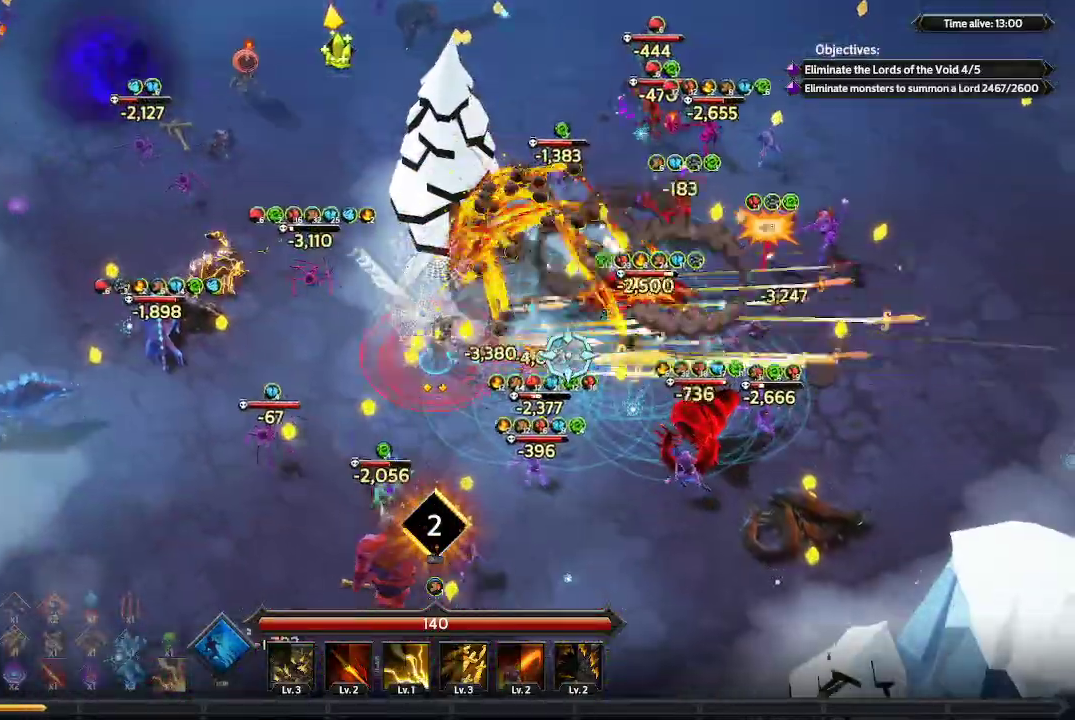
{"buttons": [], "left_stick": "down-right", "right_stick": "right", "events": []}
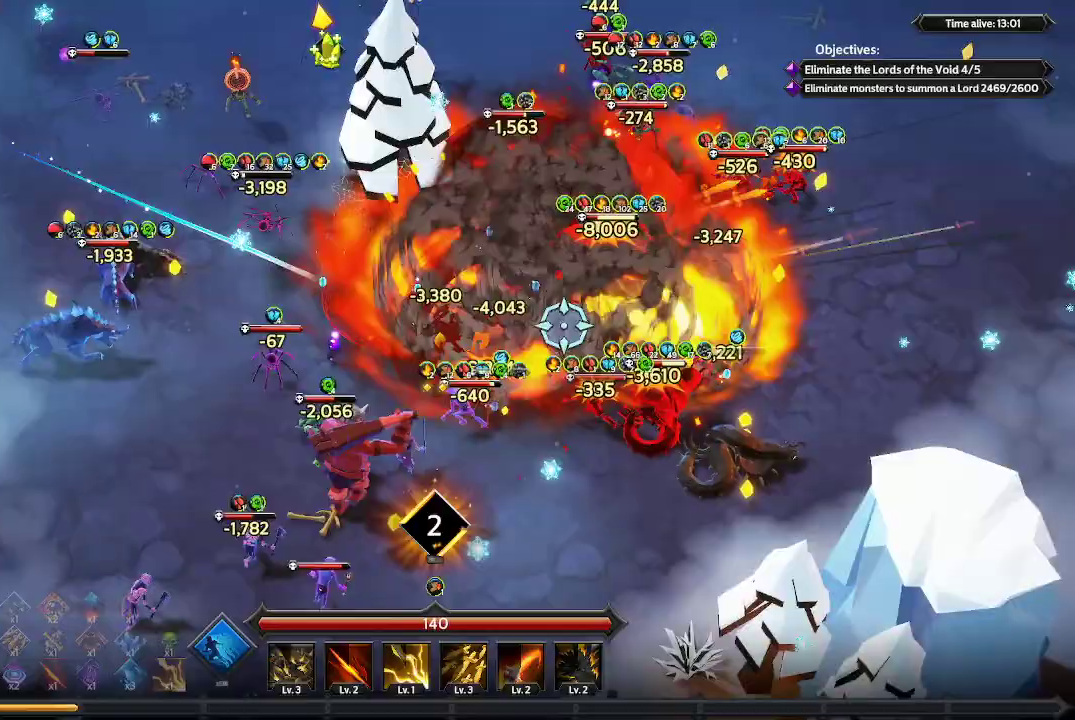
{"buttons": [], "left_stick": "down", "right_stick": "down-left", "events": [[200, "left_stick", "down"], [233, "right_stick", "center"], [300, "right_stick", "down-left"]]}
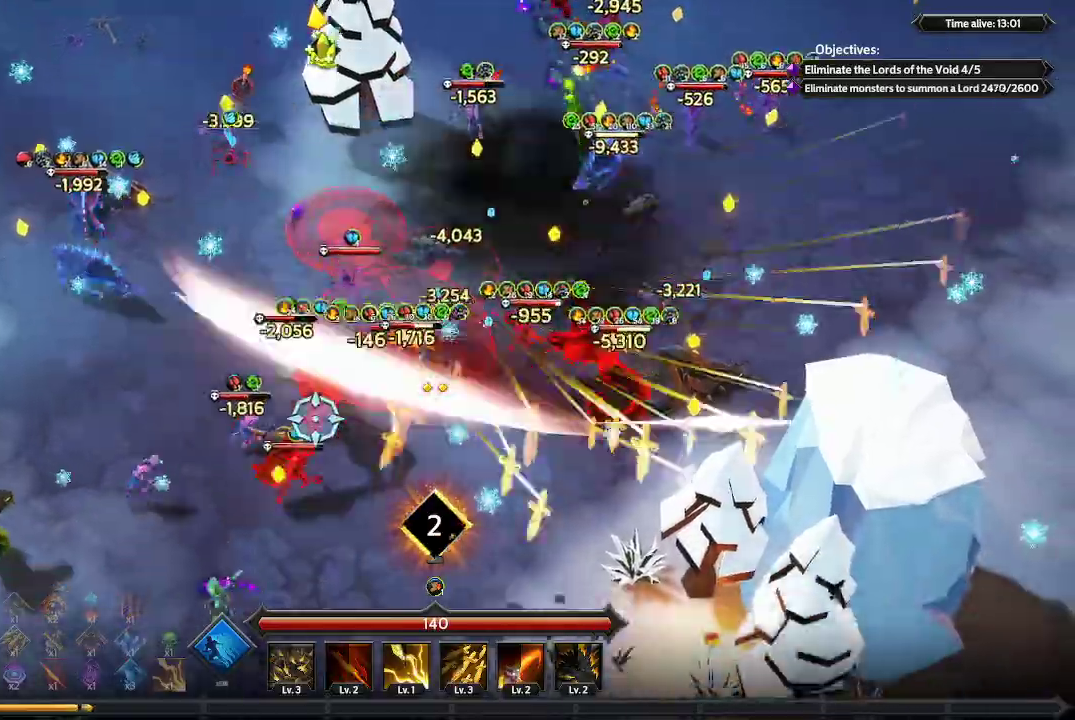
{"buttons": [], "left_stick": "down", "right_stick": "left", "events": [[33, "right_stick", "left"]]}
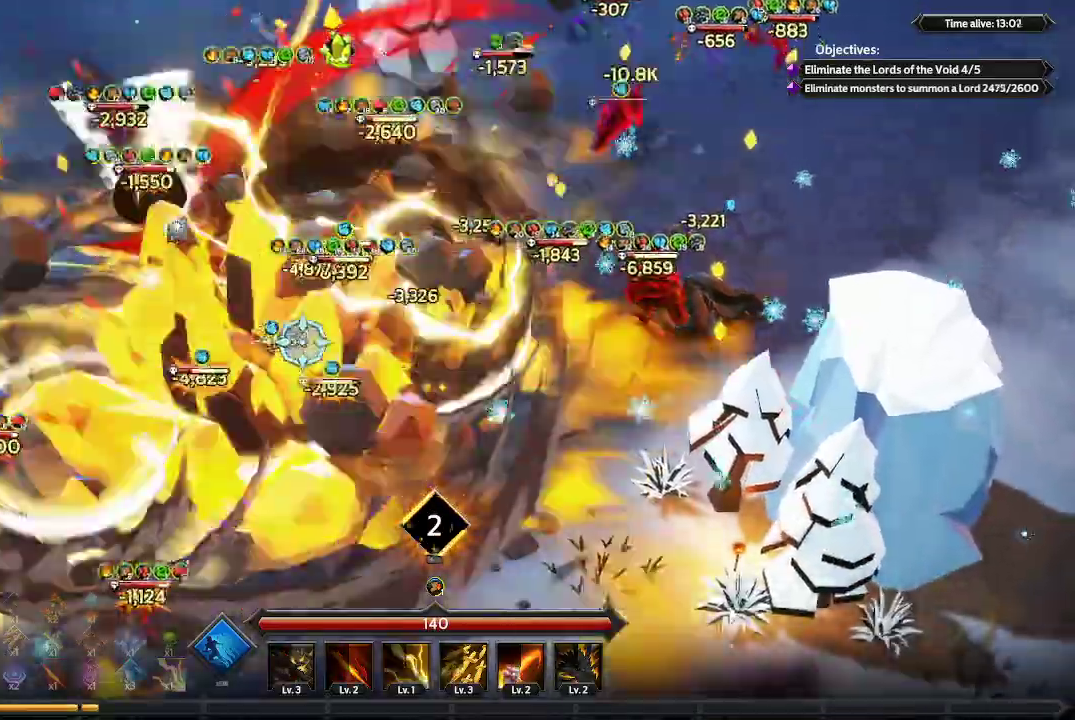
{"buttons": [], "left_stick": "down-left", "right_stick": "left", "events": [[300, "left_stick", "down-left"]]}
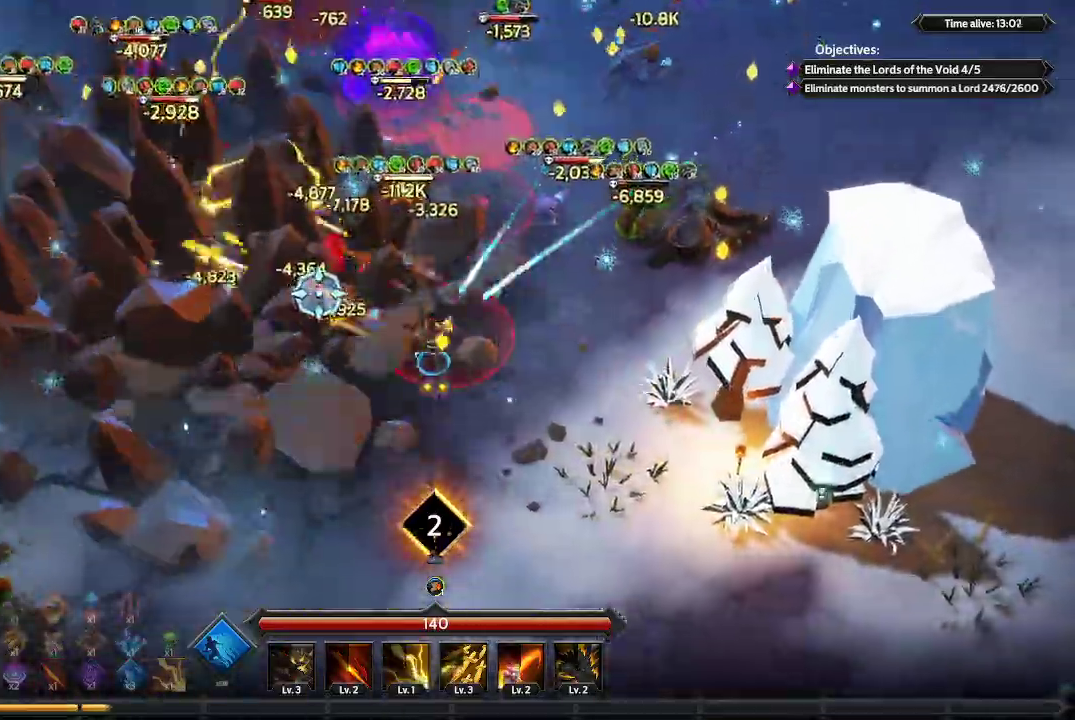
{"buttons": [], "left_stick": "left", "right_stick": "up-left", "events": [[67, "right_stick", "up-left"], [333, "left_stick", "left"]]}
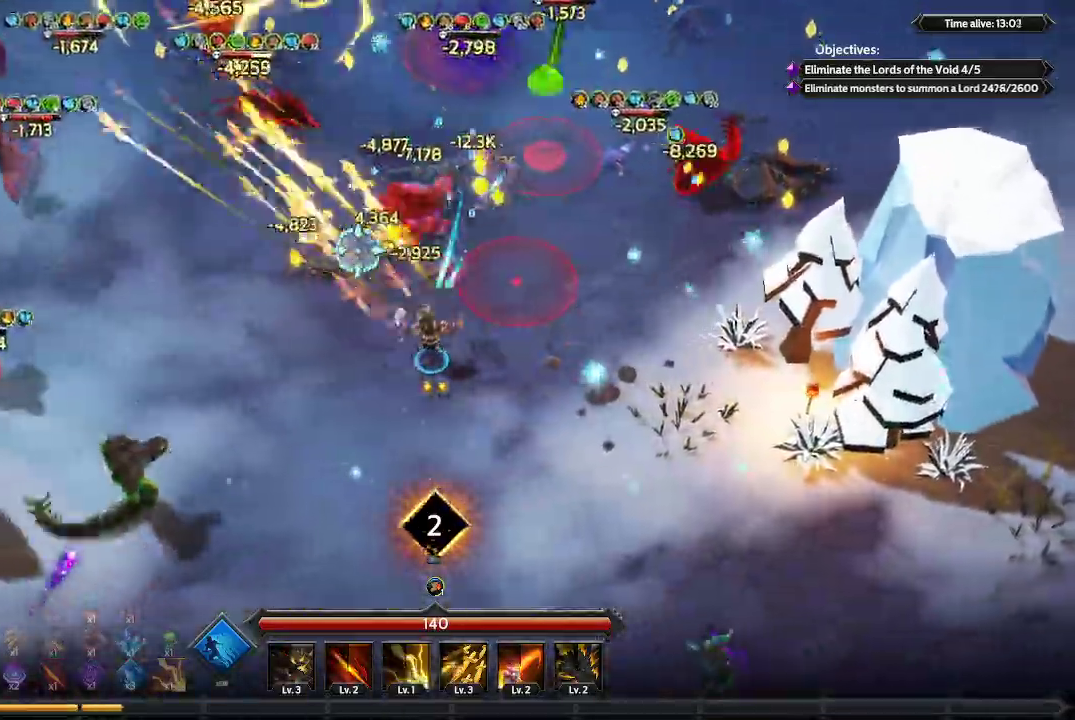
{"buttons": [], "left_stick": "left", "right_stick": "up-left", "events": []}
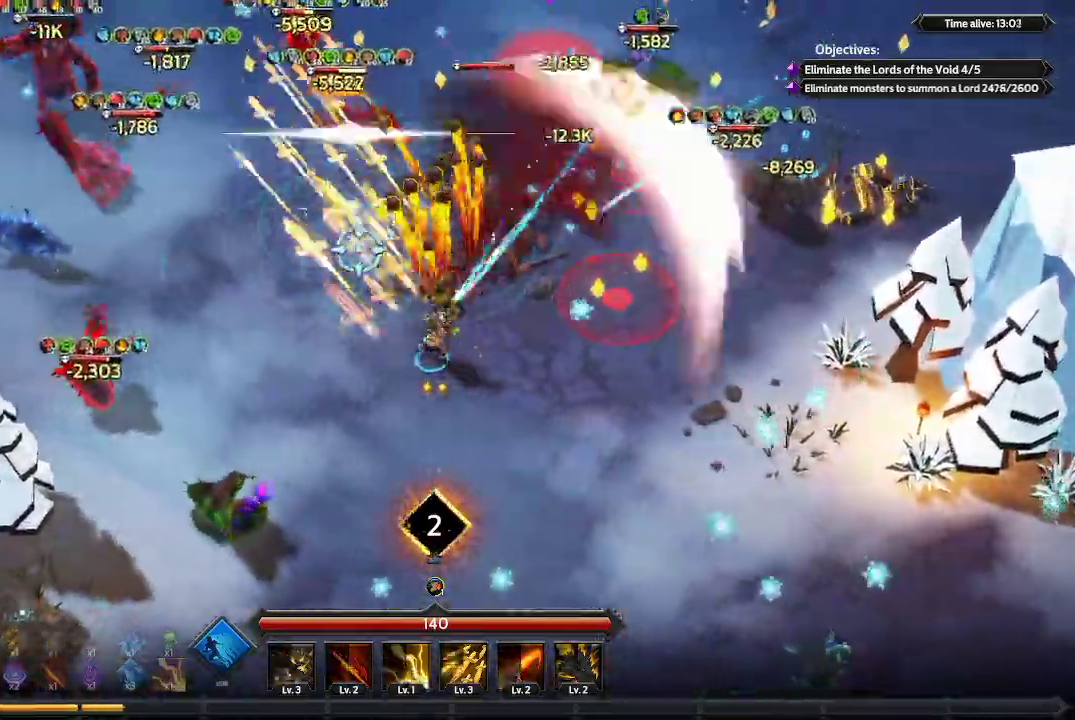
{"buttons": [], "left_stick": "left", "right_stick": "up-left", "events": []}
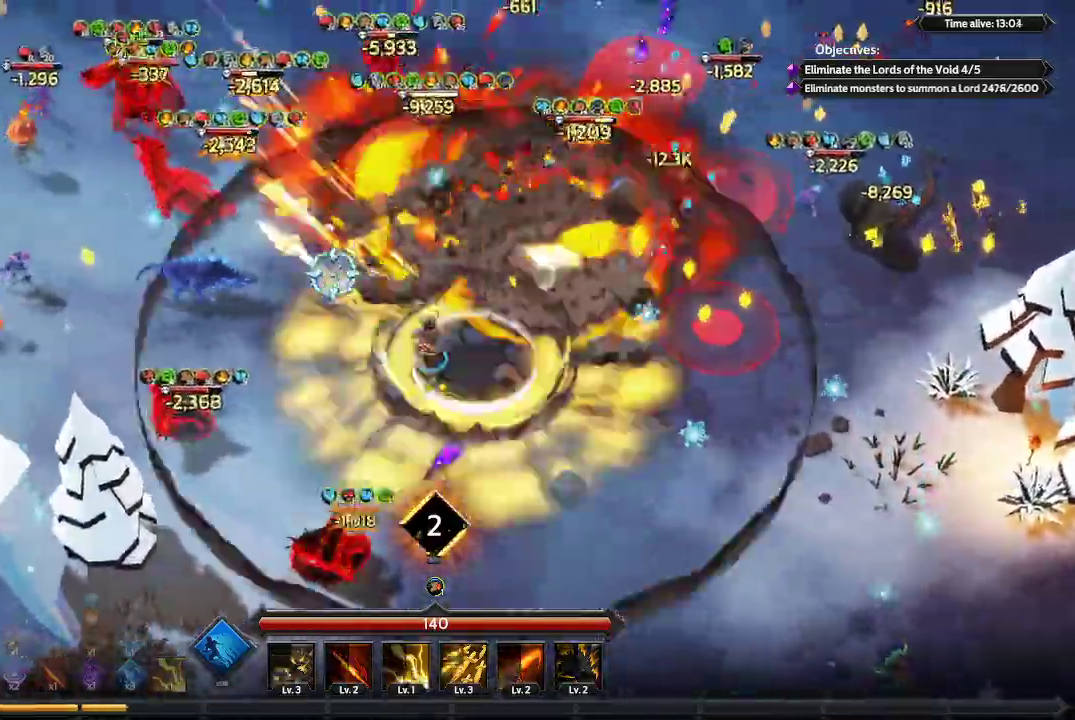
{"buttons": [], "left_stick": "up-left", "right_stick": "up-left", "events": [[233, "left_stick", "up-left"]]}
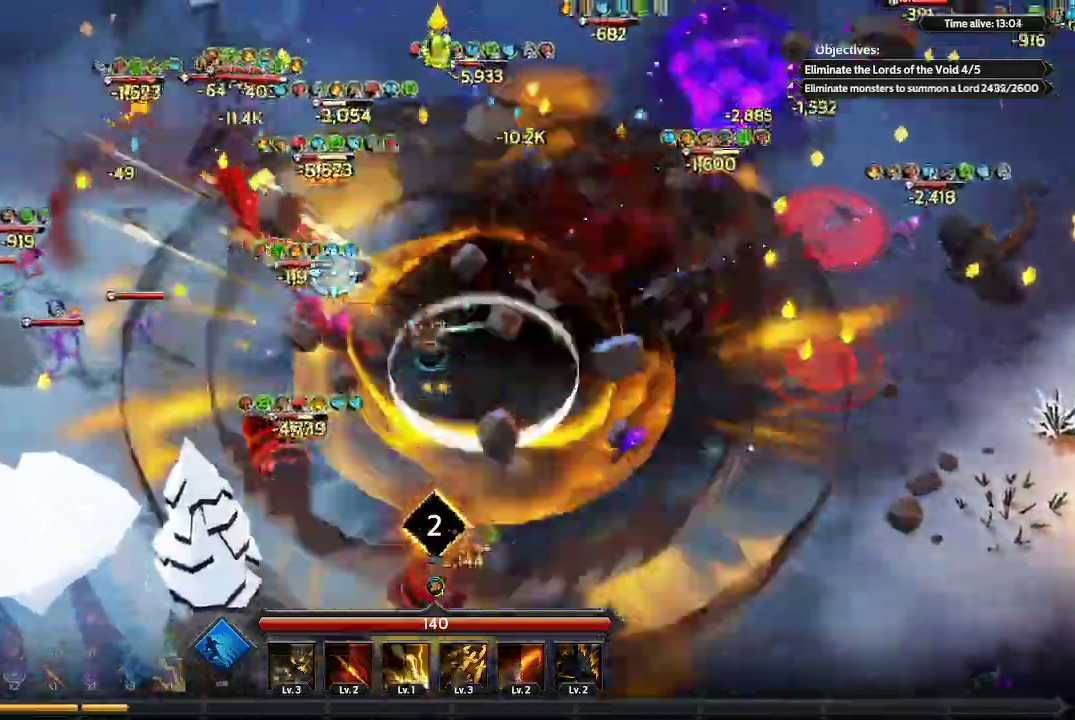
{"buttons": ["L1", "L2"], "left_stick": "up-left", "right_stick": "up-left", "events": [[400, "L1", "down"], [400, "L2", "down"]]}
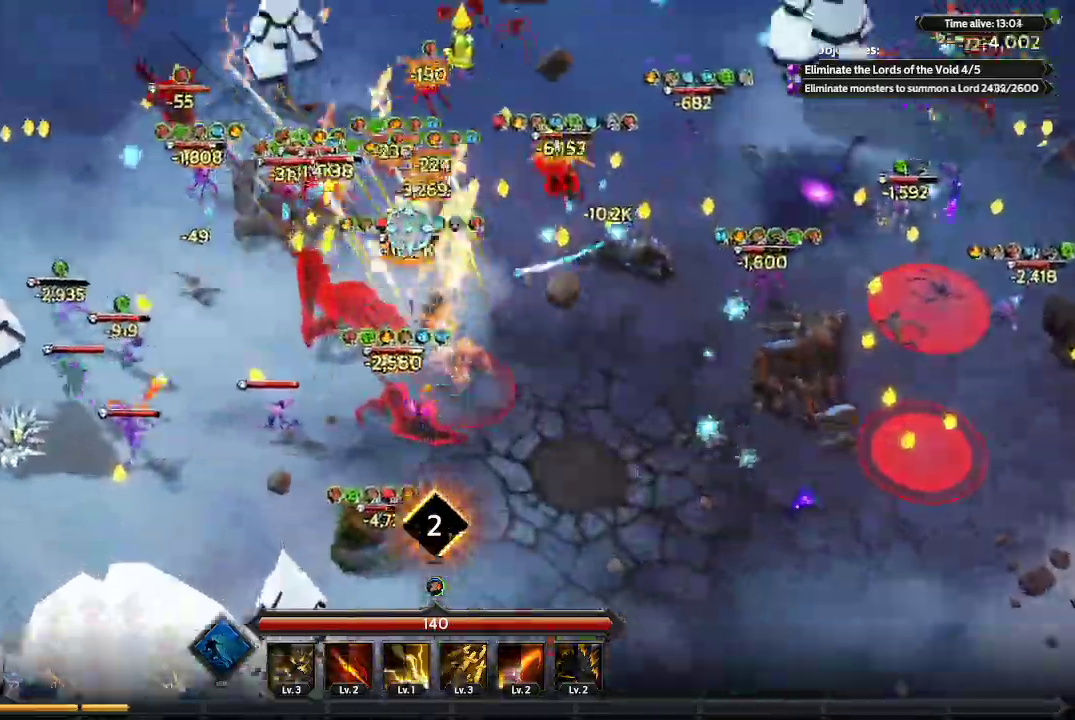
{"buttons": [], "left_stick": "up-right", "right_stick": "up-right", "events": [[33, "L2", "up"], [100, "left_stick", "up"], [100, "right_stick", "up"], [200, "L1", "up"], [200, "right_stick", "up-right"], [400, "left_stick", "up-right"], [400, "right_stick", "center"], [500, "right_stick", "up-right"]]}
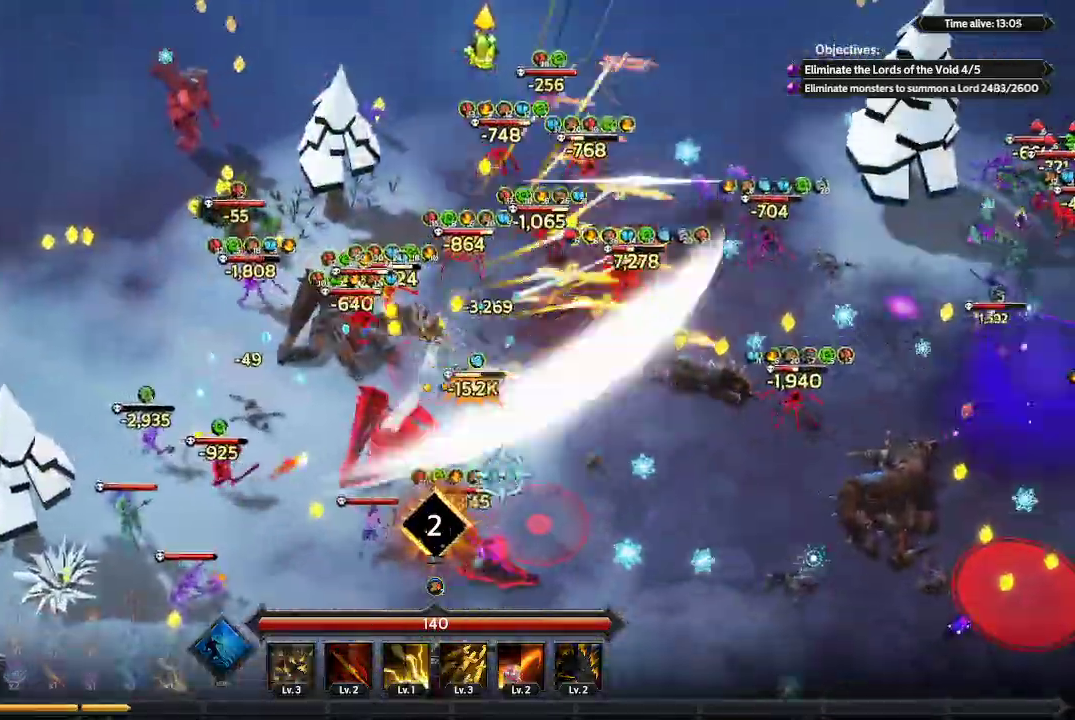
{"buttons": [], "left_stick": "up-right", "right_stick": "up-right", "events": []}
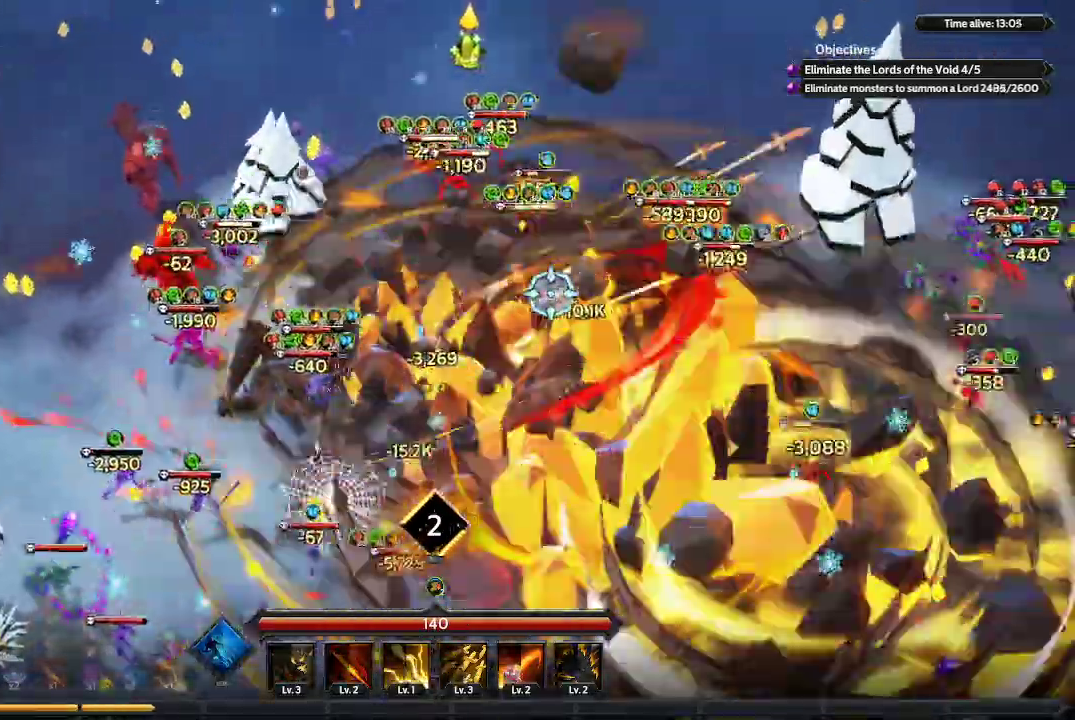
{"buttons": [], "left_stick": "up-right", "right_stick": "up-right", "events": []}
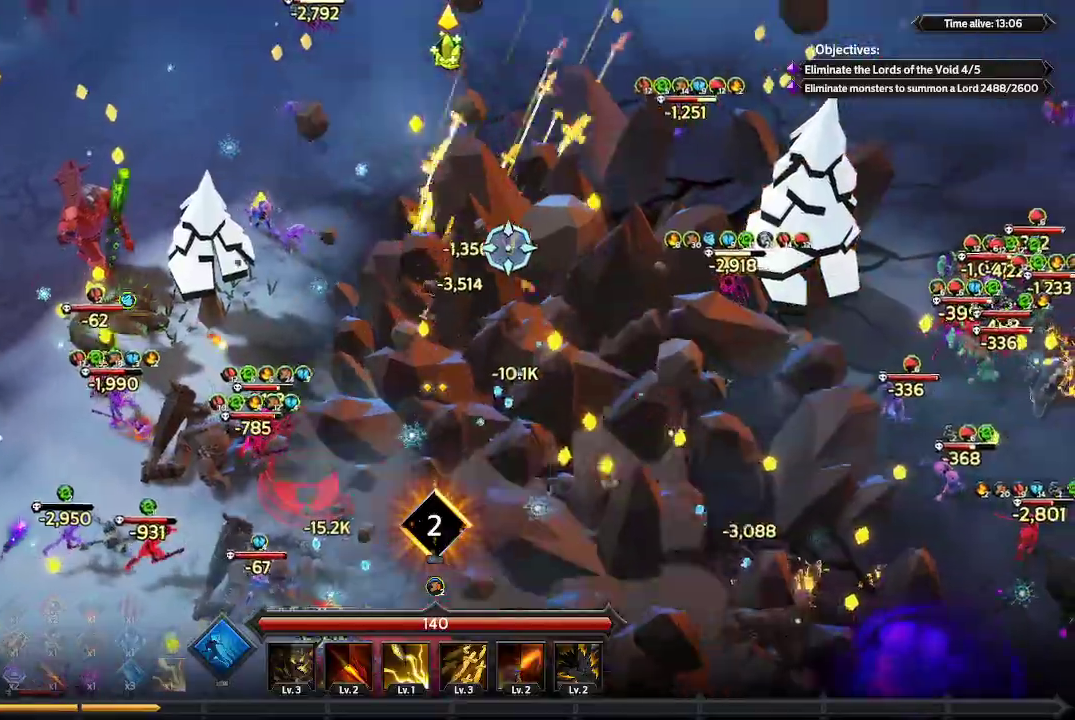
{"buttons": [], "left_stick": "right", "right_stick": "right", "events": [[233, "right_stick", "right"], [400, "left_stick", "right"]]}
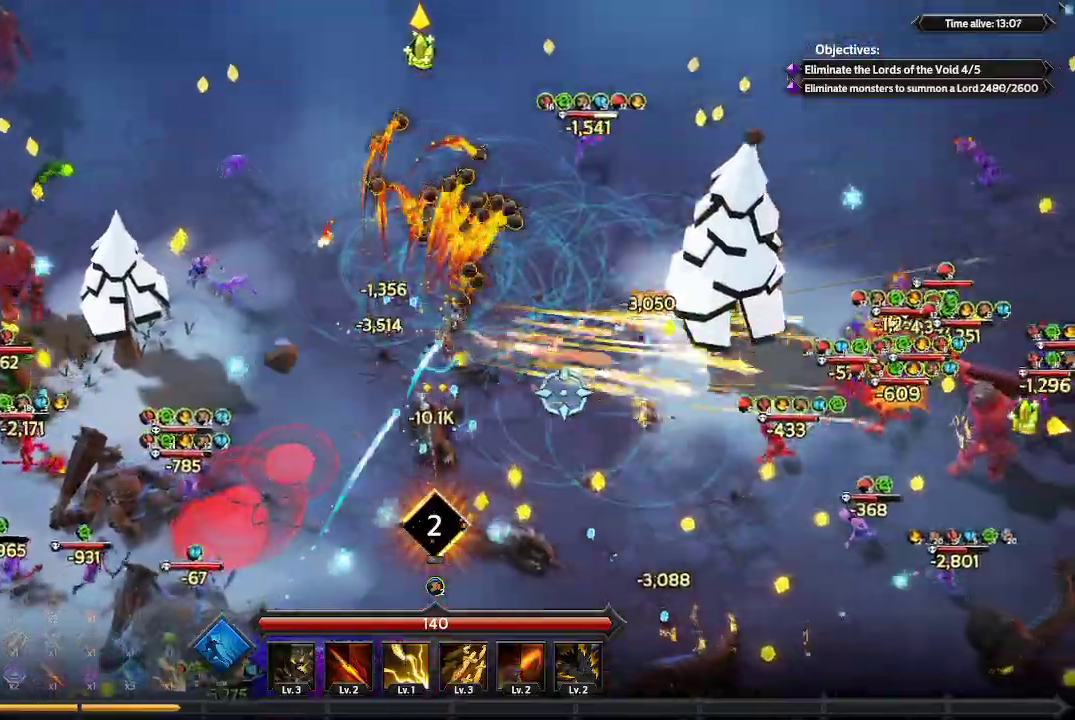
{"buttons": [], "left_stick": "down-right", "right_stick": "right", "events": [[167, "left_stick", "down-right"]]}
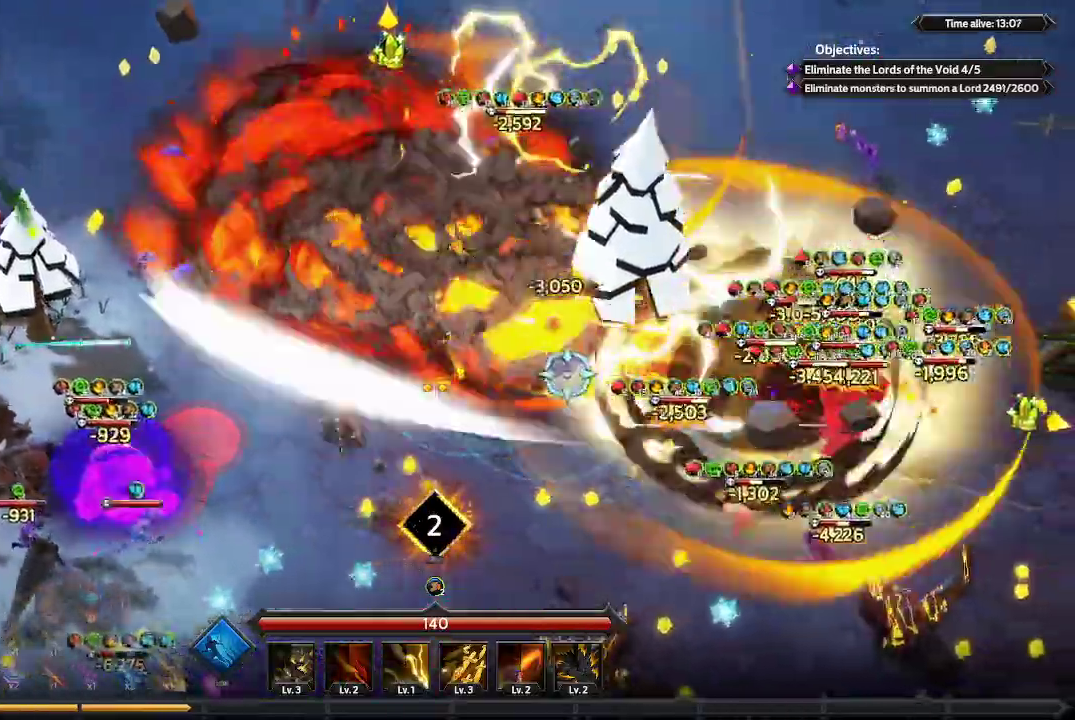
{"buttons": [], "left_stick": "down-right", "right_stick": "right", "events": []}
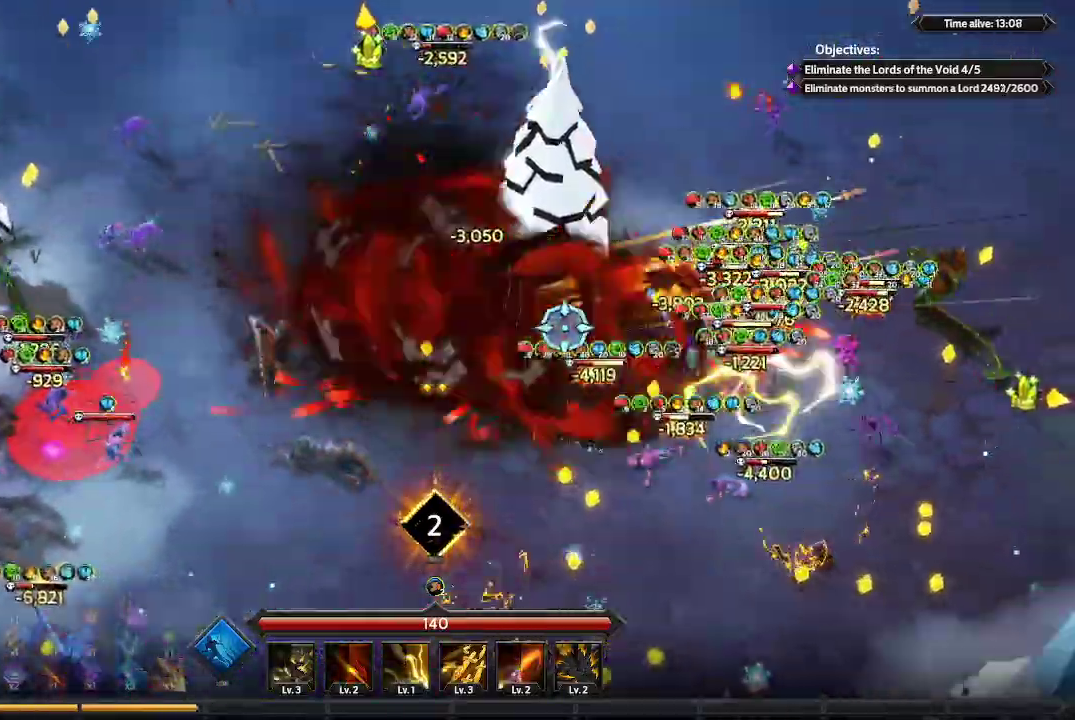
{"buttons": [], "left_stick": "right", "right_stick": "up-right", "events": [[167, "left_stick", "right"], [433, "right_stick", "up-right"]]}
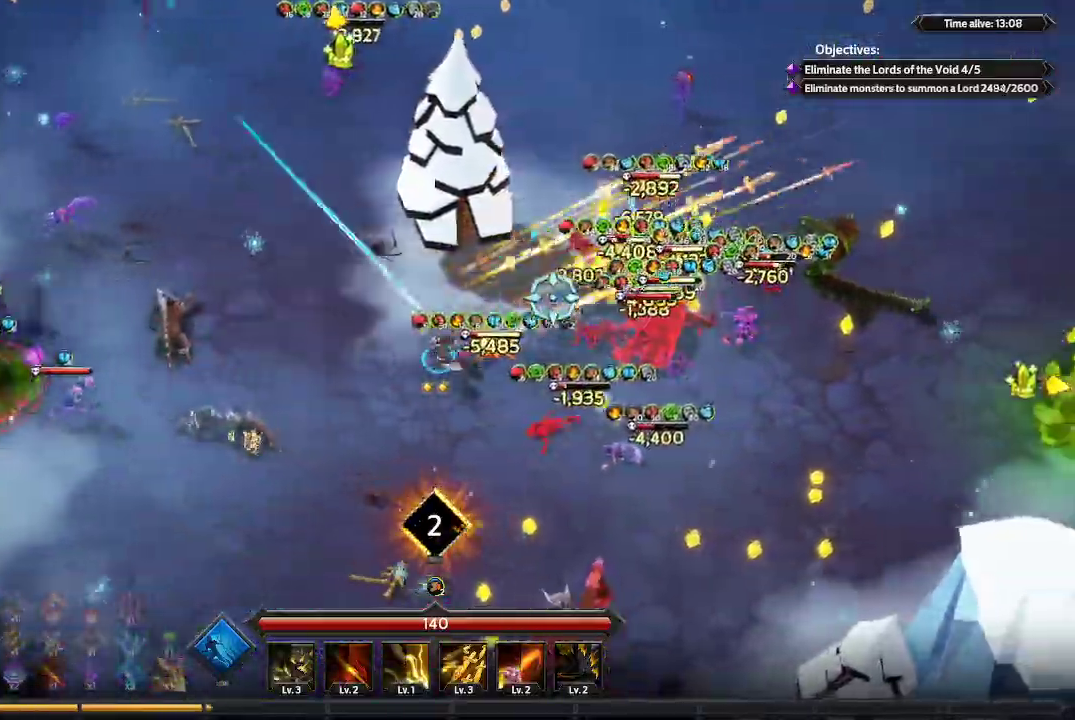
{"buttons": [], "left_stick": "down-right", "right_stick": "up-right", "events": [[400, "left_stick", "down-right"]]}
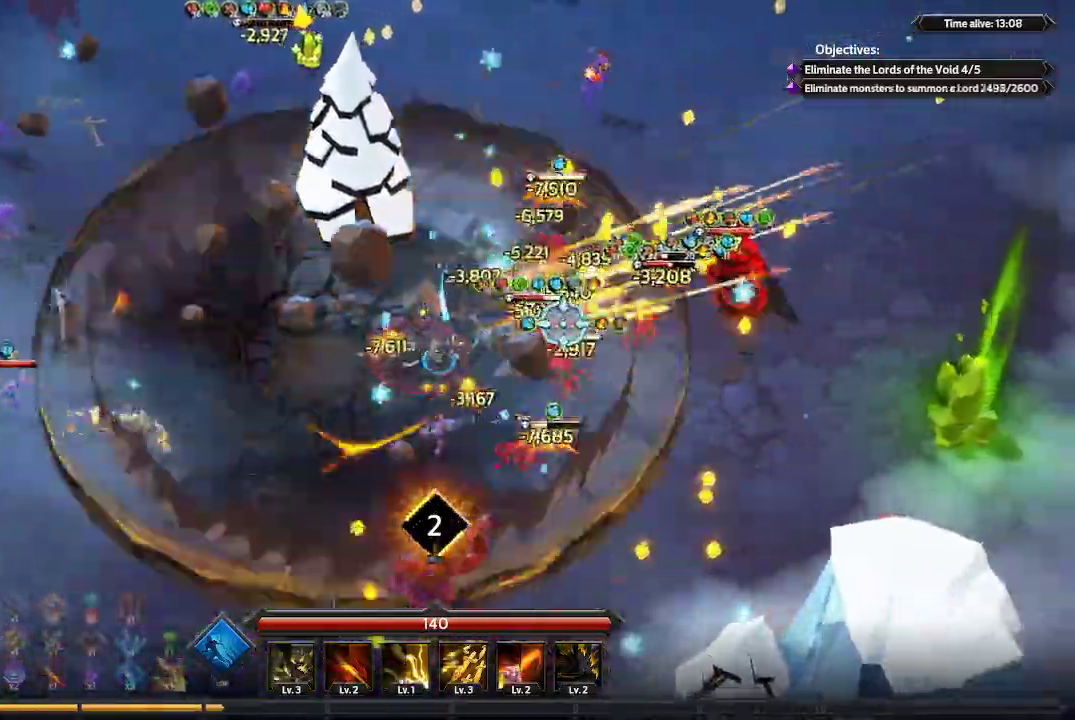
{"buttons": [], "left_stick": "down-right", "right_stick": "up", "events": [[500, "right_stick", "up"]]}
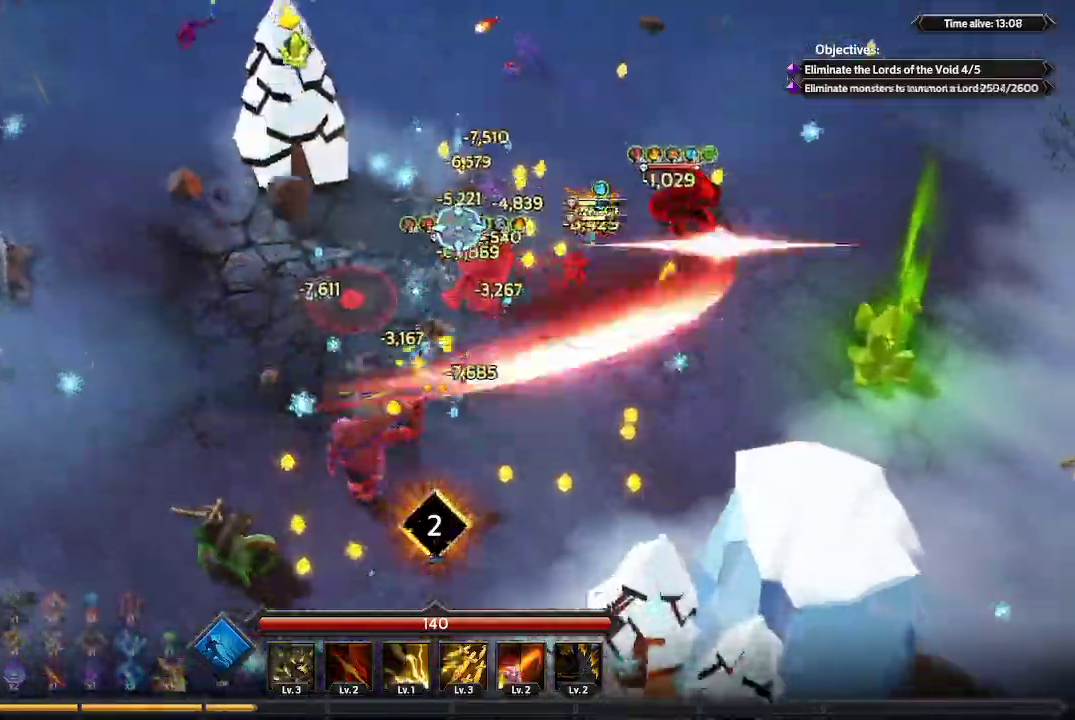
{"buttons": [], "left_stick": "down-left", "right_stick": "up", "events": [[133, "left_stick", "down"], [500, "left_stick", "down-left"]]}
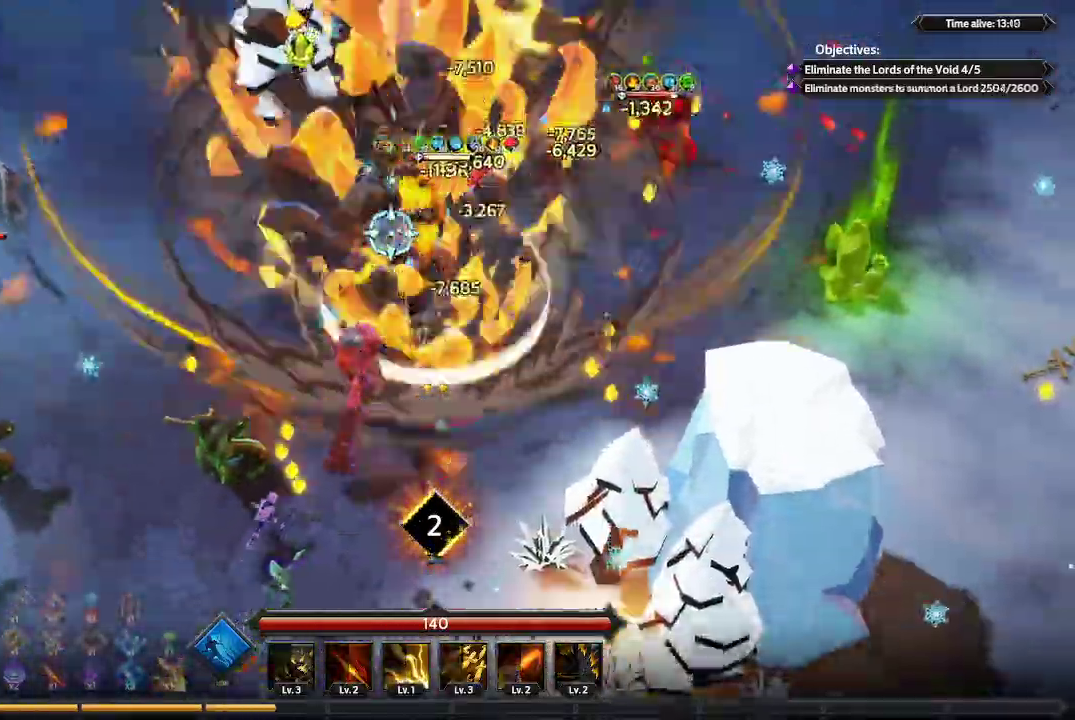
{"buttons": [], "left_stick": "down-left", "right_stick": "up-left", "events": [[100, "right_stick", "up-left"]]}
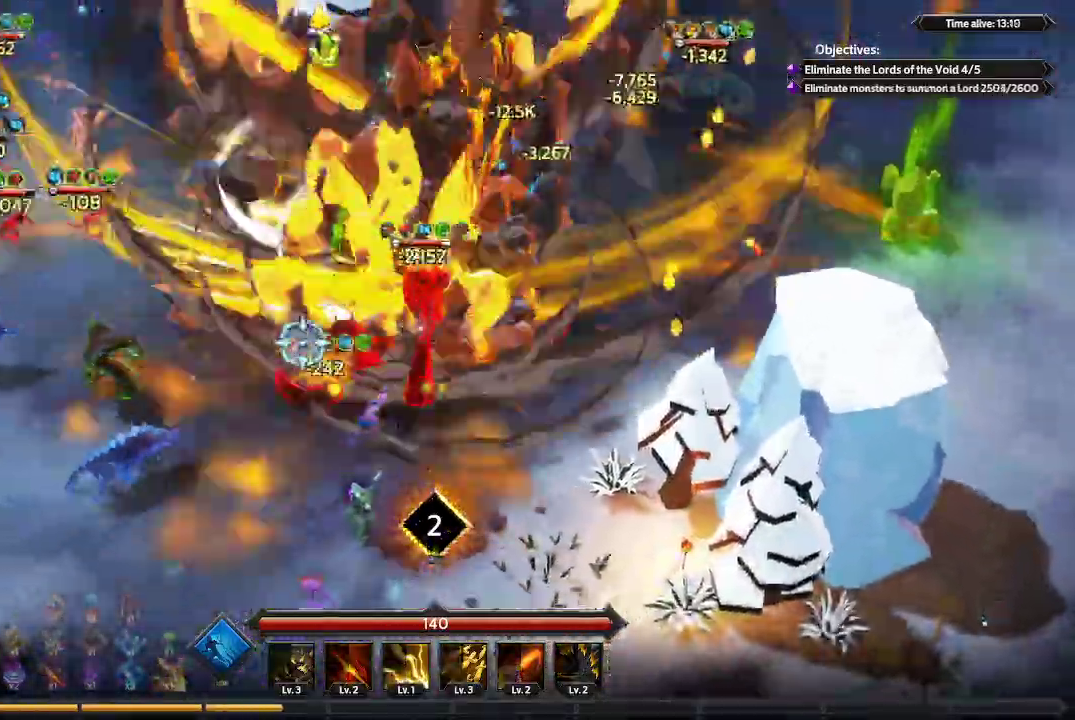
{"buttons": [], "left_stick": "down-left", "right_stick": "up-left", "events": []}
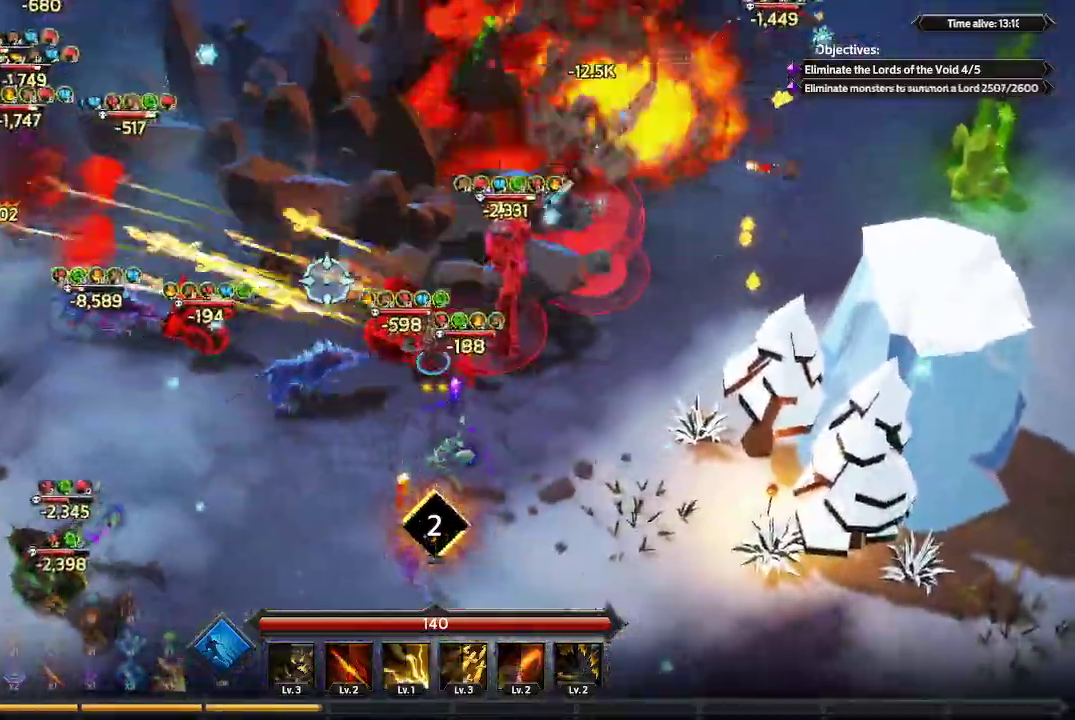
{"buttons": ["L1"], "left_stick": "left", "right_stick": "up-left", "events": [[267, "L1", "down"], [400, "left_stick", "left"]]}
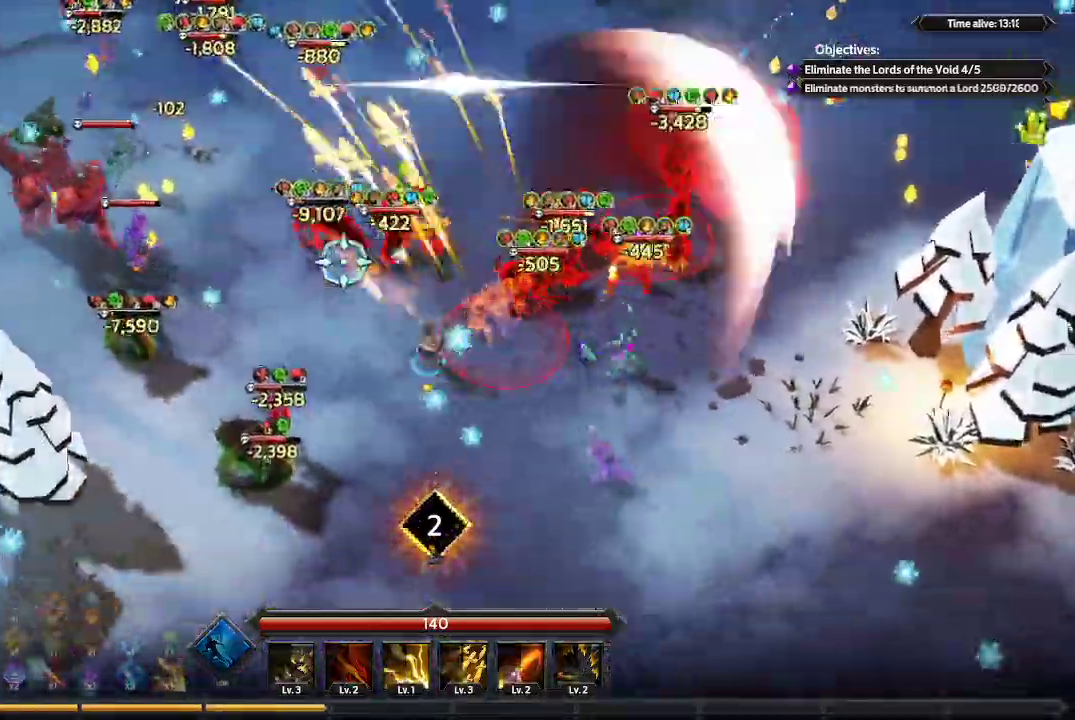
{"buttons": [], "left_stick": "up-left", "right_stick": "up-left", "events": [[33, "L1", "up"], [400, "left_stick", "up-left"]]}
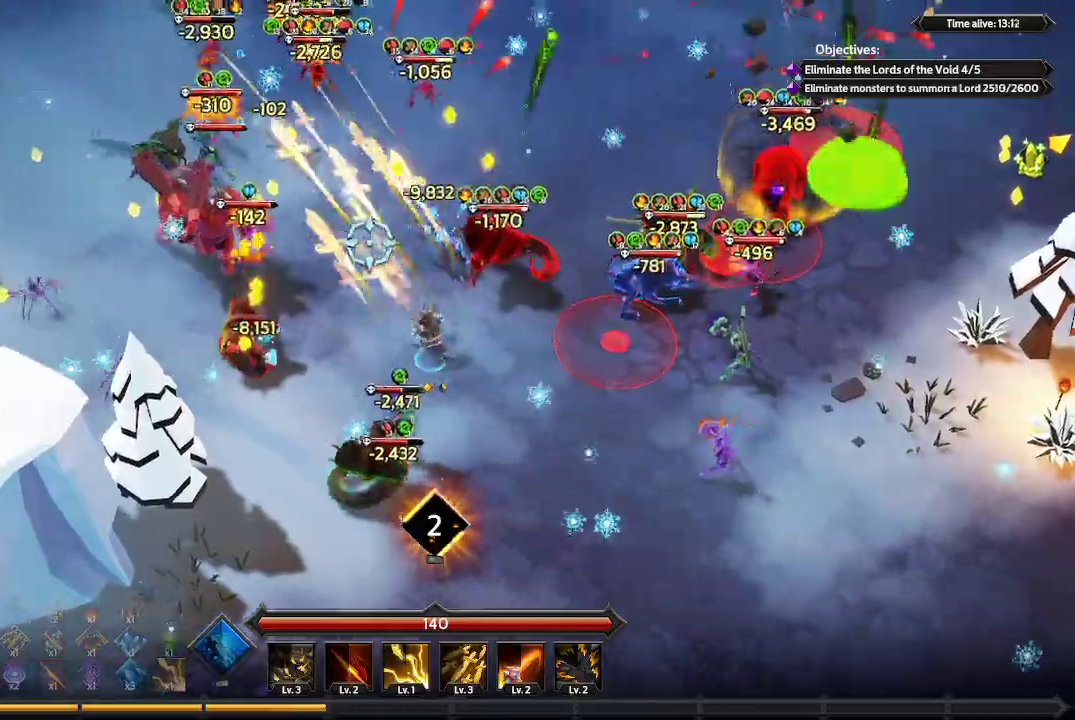
{"buttons": [], "left_stick": "up-left", "right_stick": "up-left", "events": []}
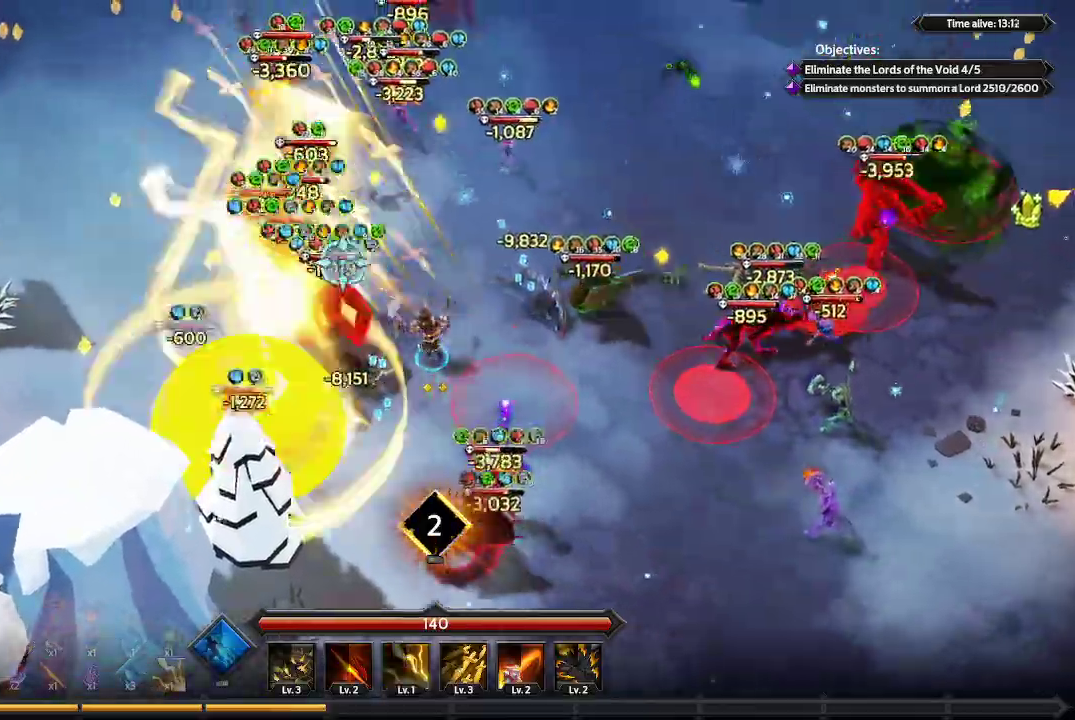
{"buttons": [], "left_stick": "up", "right_stick": "up-left", "events": [[433, "left_stick", "up"]]}
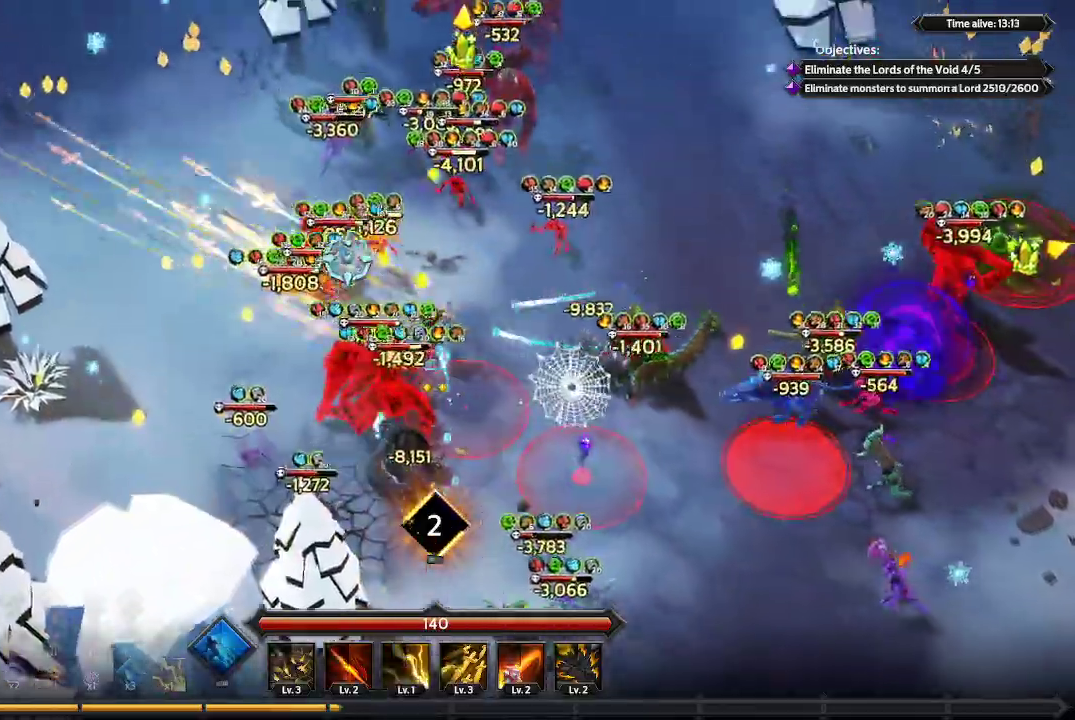
{"buttons": [], "left_stick": "up", "right_stick": "up", "events": [[133, "right_stick", "up"]]}
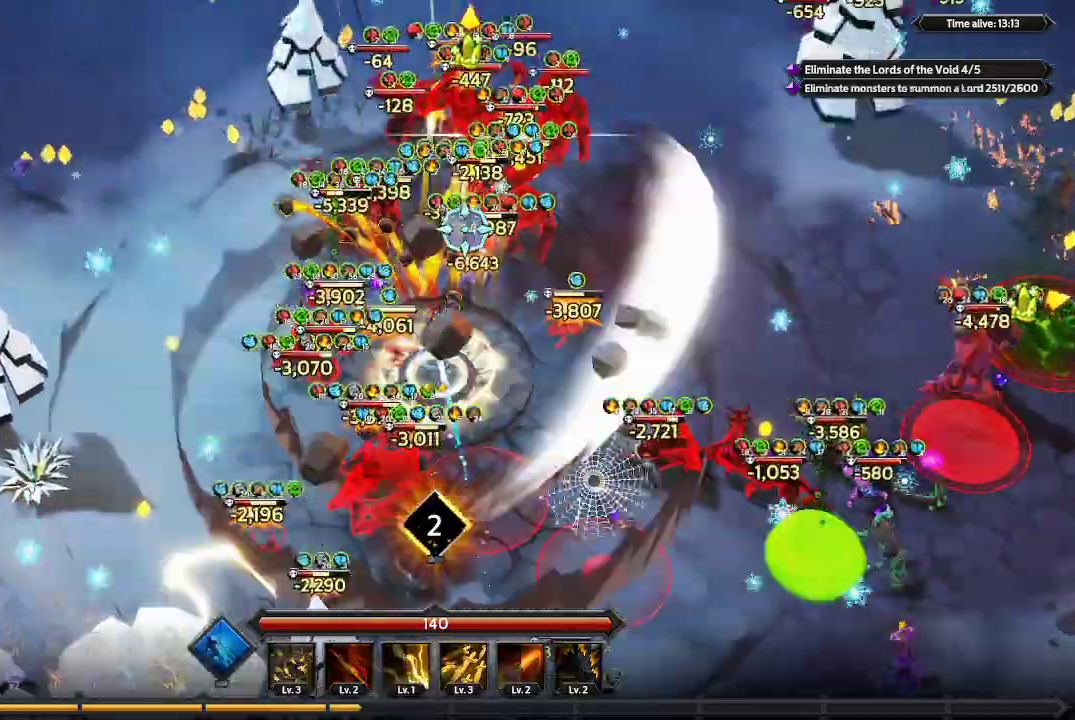
{"buttons": [], "left_stick": "up", "right_stick": "up-right", "events": [[400, "right_stick", "up-right"]]}
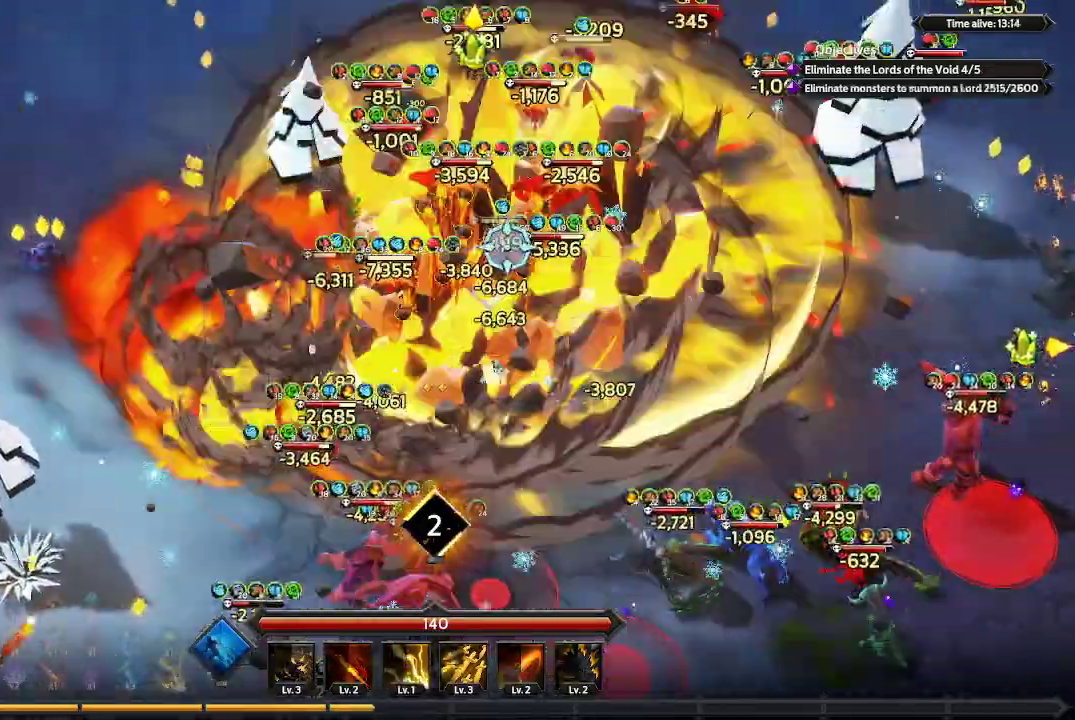
{"buttons": ["L1", "L2"], "left_stick": "up-left", "right_stick": "up-right", "events": [[167, "left_stick", "up-left"], [467, "L1", "down"], [467, "L2", "down"]]}
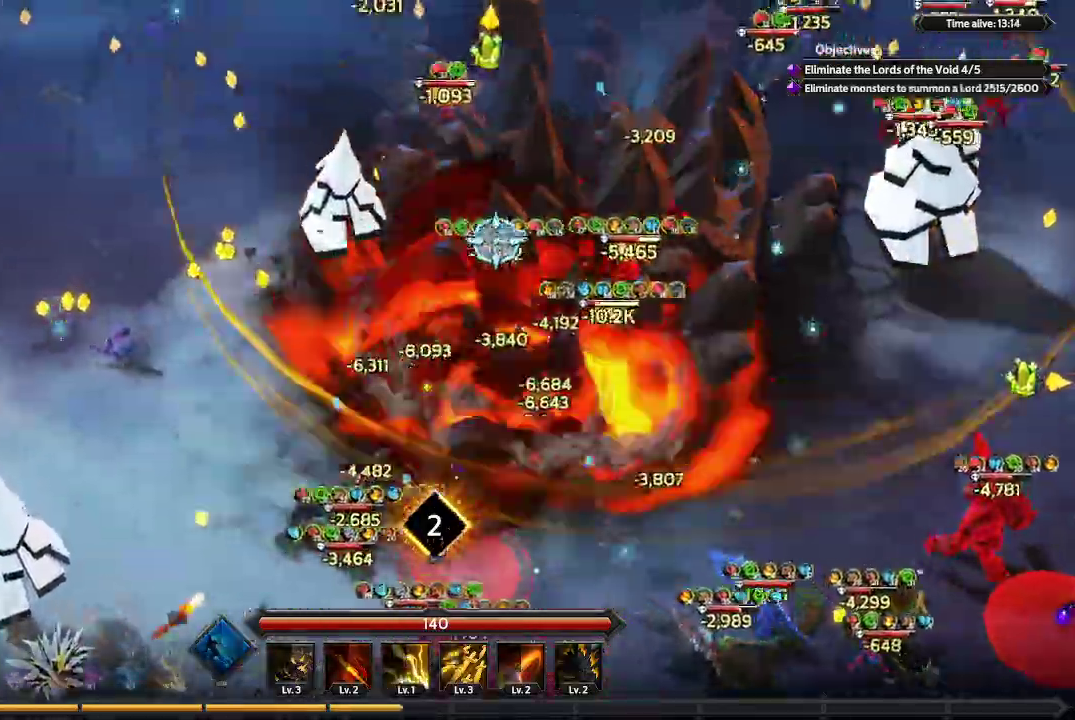
{"buttons": [], "left_stick": "up-left", "right_stick": "up-right", "events": [[200, "L1", "up"], [200, "L2", "up"]]}